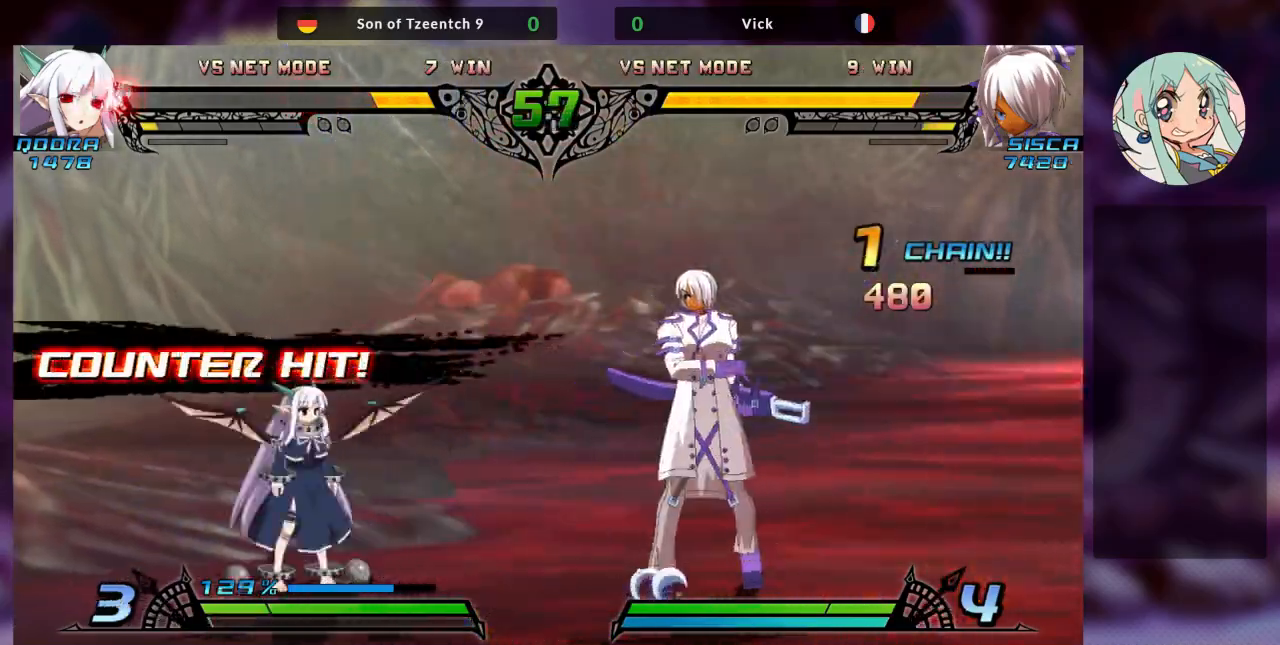
Gameplay with a controller (arcade stick); each line is a JSON object with the inputs held at the frame after it (dt_ms = milliseconds from this image to that frame). "events" lists button and stick changes between this image and that frame as [ms after this image, input, new state], when the widget could be followed in between. Not read: L3 R3.
{"dt_ms": 500, "buttons": [], "left_stick": "right", "events": [[67, "left_stick", "center"], [133, "left_stick", "right"]]}
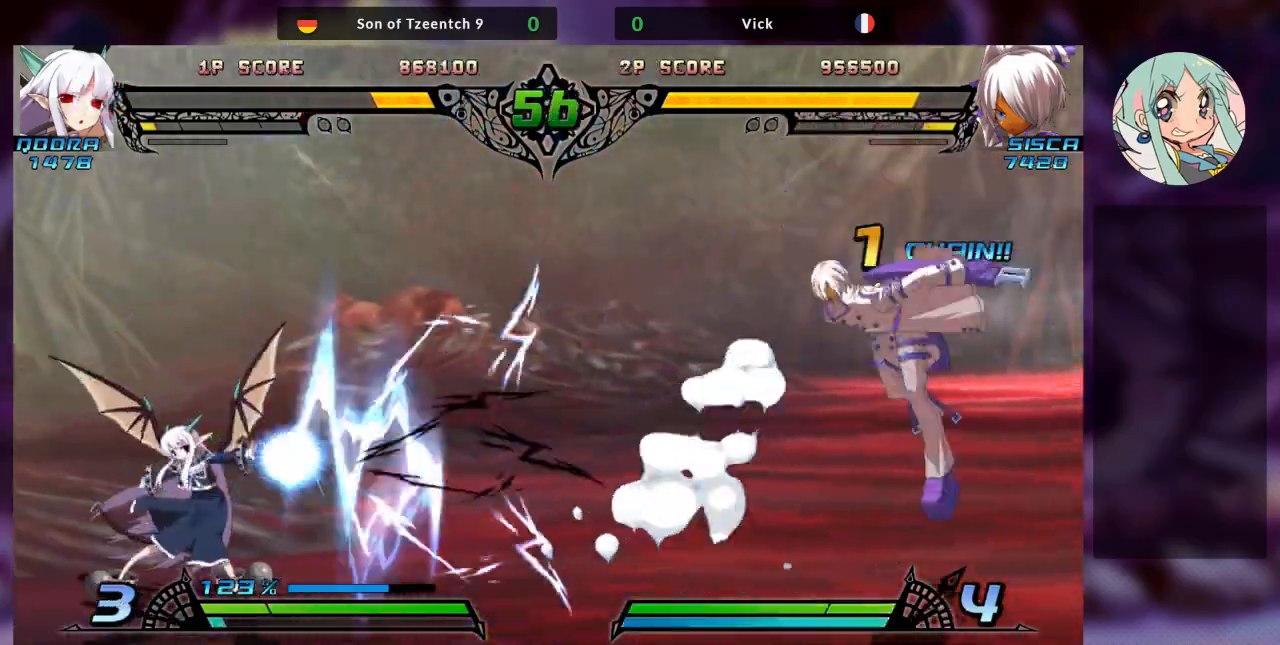
{"dt_ms": 500, "buttons": [], "left_stick": "center"}
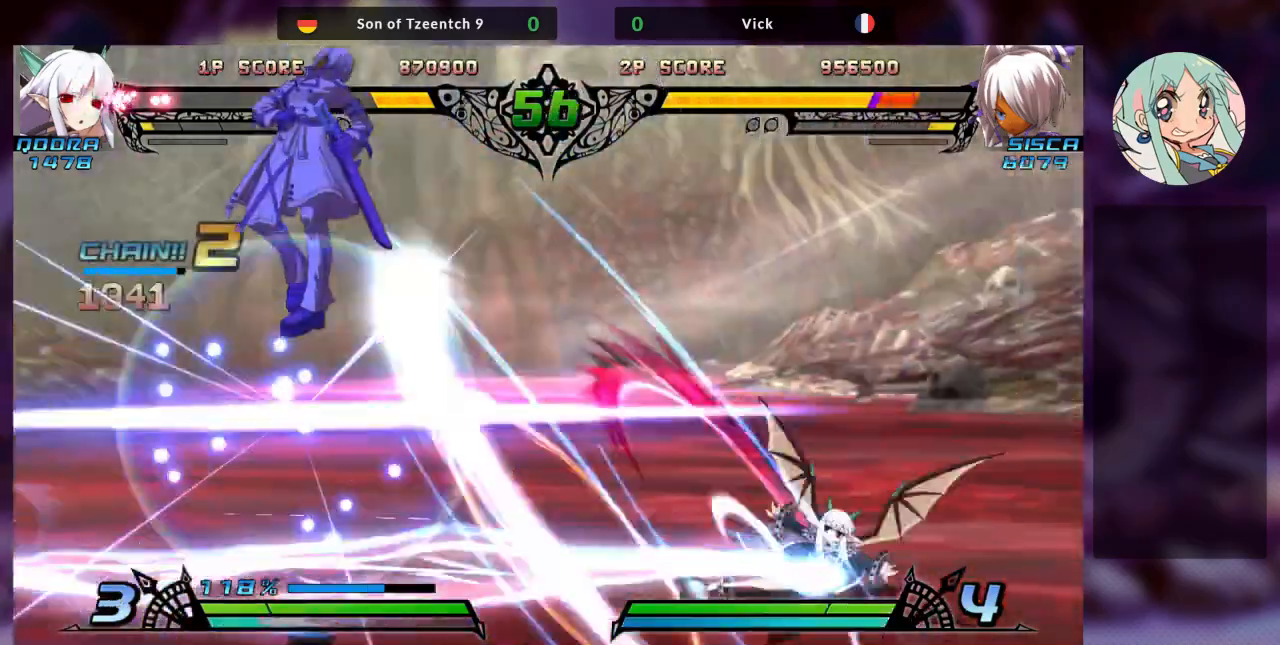
{"dt_ms": 500, "buttons": ["SQUARE"], "left_stick": "center", "events": [[33, "left_stick", "right"], [200, "SQUARE", "down"], [333, "SQUARE", "up"], [400, "TRIANGLE", "down"], [467, "SQUARE", "down"], [500, "TRIANGLE", "up"], [500, "left_stick", "center"]]}
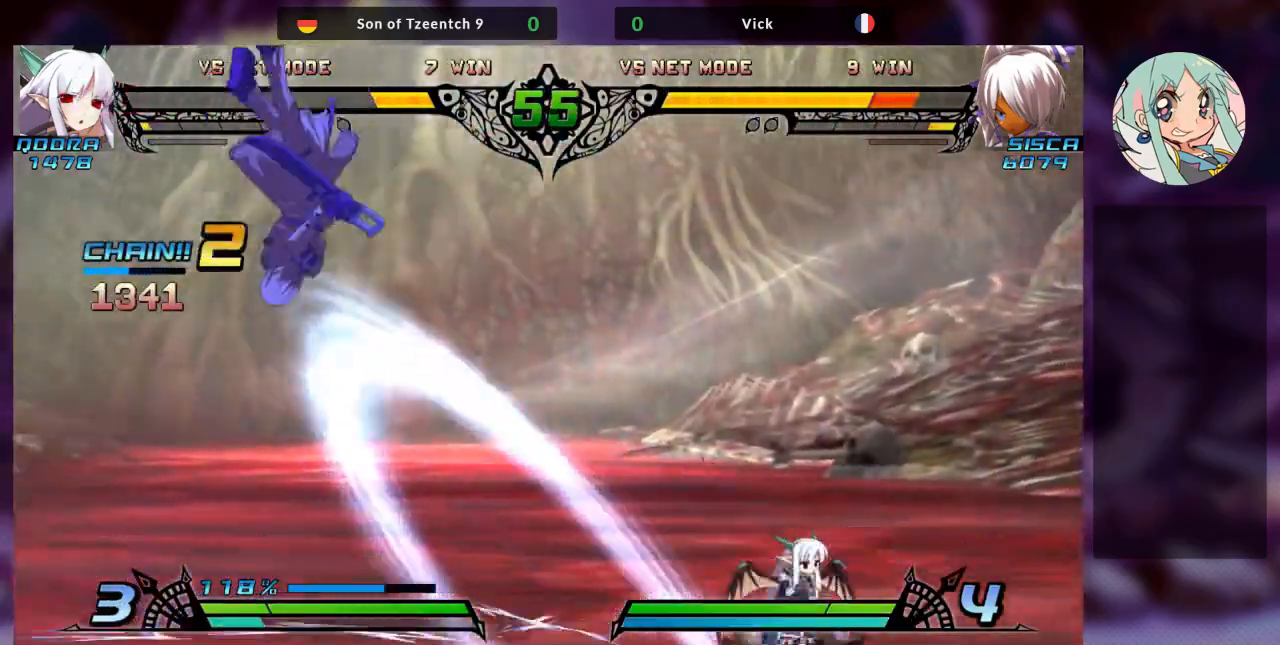
{"dt_ms": 500, "buttons": [], "left_stick": "left", "events": [[67, "SQUARE", "up"], [67, "left_stick", "left"], [133, "TRIANGLE", "down"], [167, "SQUARE", "down"], [267, "TRIANGLE", "up"], [300, "SQUARE", "up"], [367, "SQUARE", "down"], [367, "TRIANGLE", "down"], [467, "TRIANGLE", "up"], [500, "SQUARE", "up"]]}
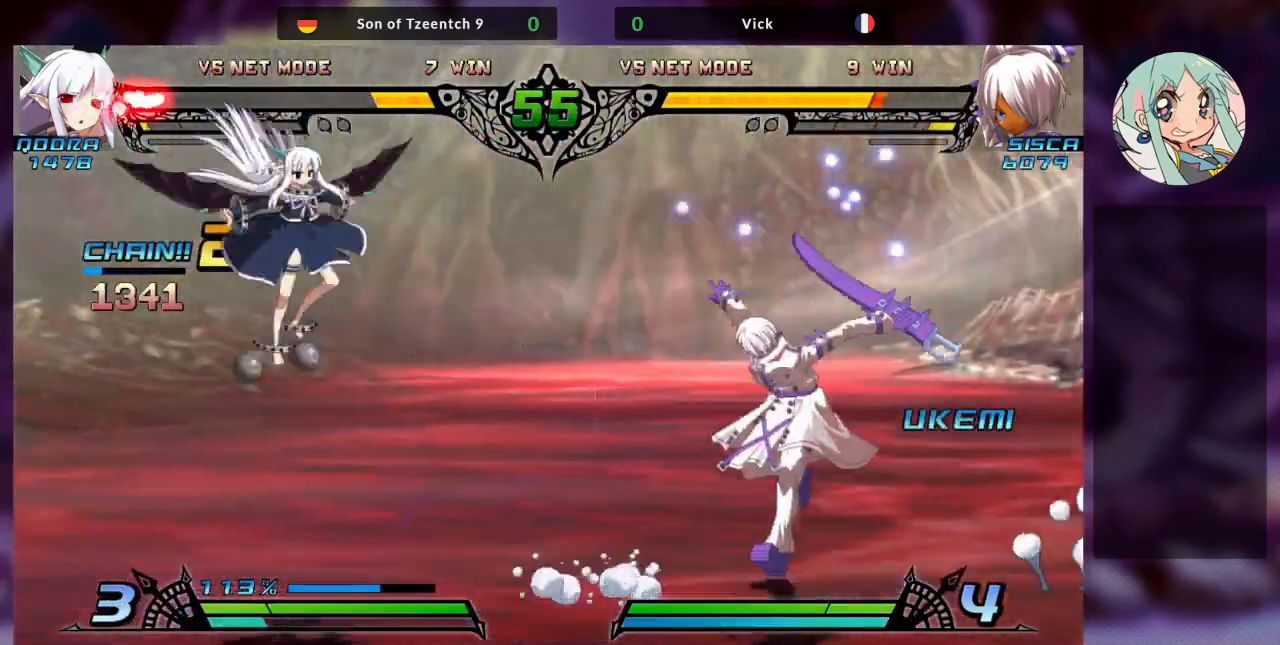
{"dt_ms": 500, "buttons": [], "left_stick": "right", "events": [[167, "SQUARE", "down"], [267, "left_stick", "center"], [333, "SQUARE", "up"], [333, "left_stick", "right"]]}
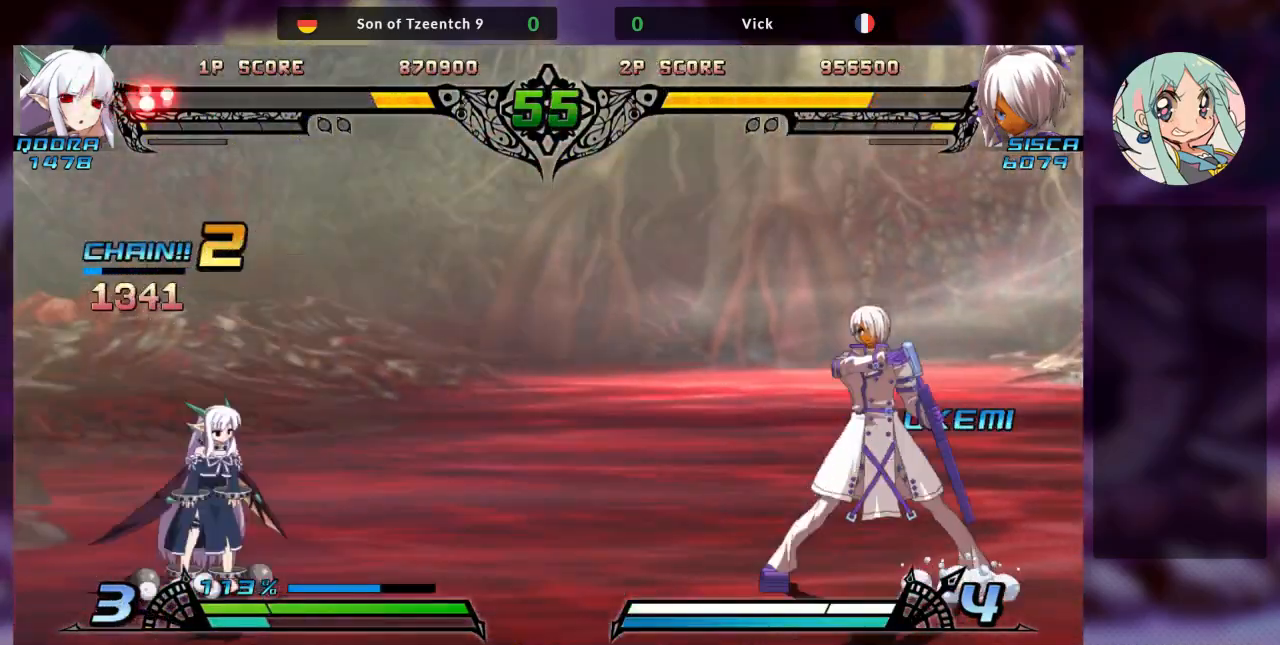
{"dt_ms": 500, "buttons": [], "left_stick": "right", "events": [[233, "left_stick", "center"], [333, "left_stick", "right"], [400, "left_stick", "center"], [467, "left_stick", "right"]]}
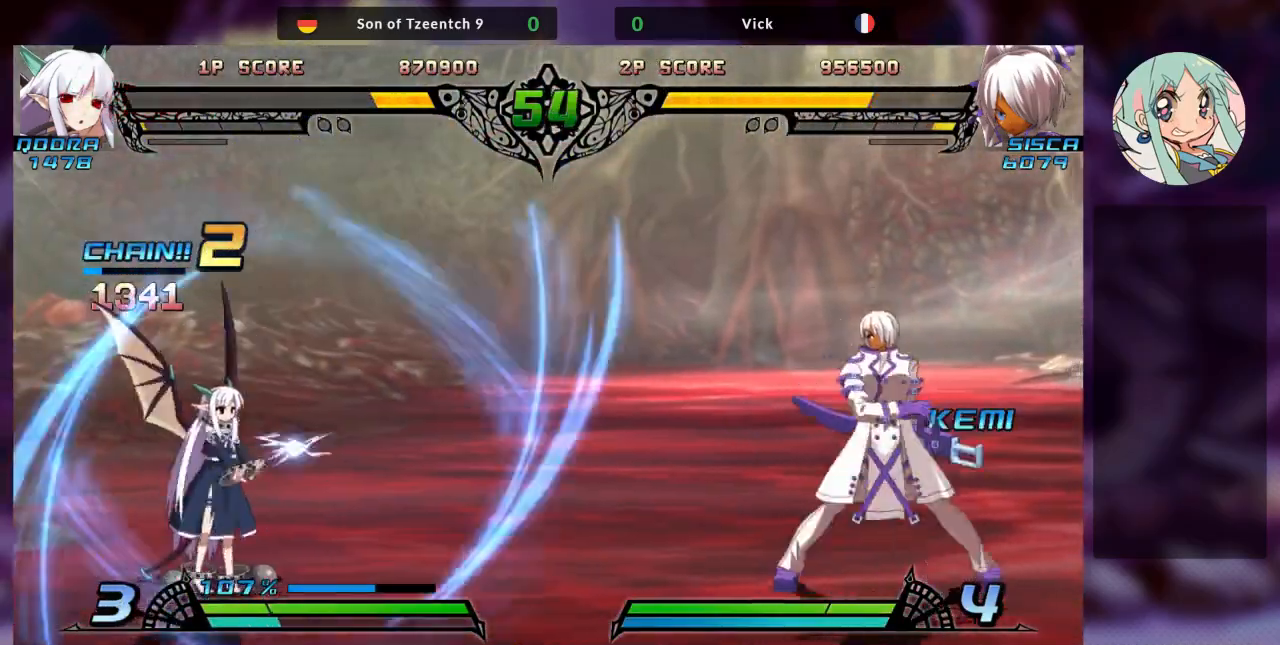
{"dt_ms": 500, "buttons": [], "left_stick": "right", "events": []}
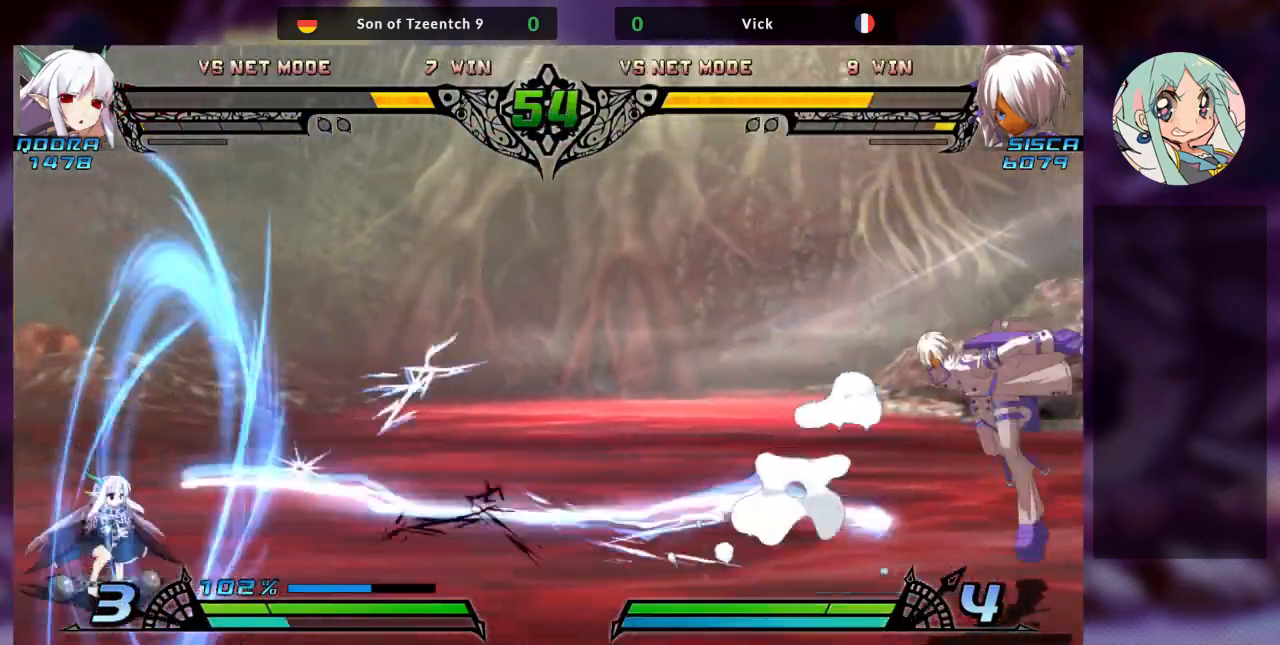
{"dt_ms": 500, "buttons": [], "left_stick": "center", "events": [[233, "left_stick", "down"], [333, "R1", "down"], [333, "left_stick", "center"], [500, "R1", "up"]]}
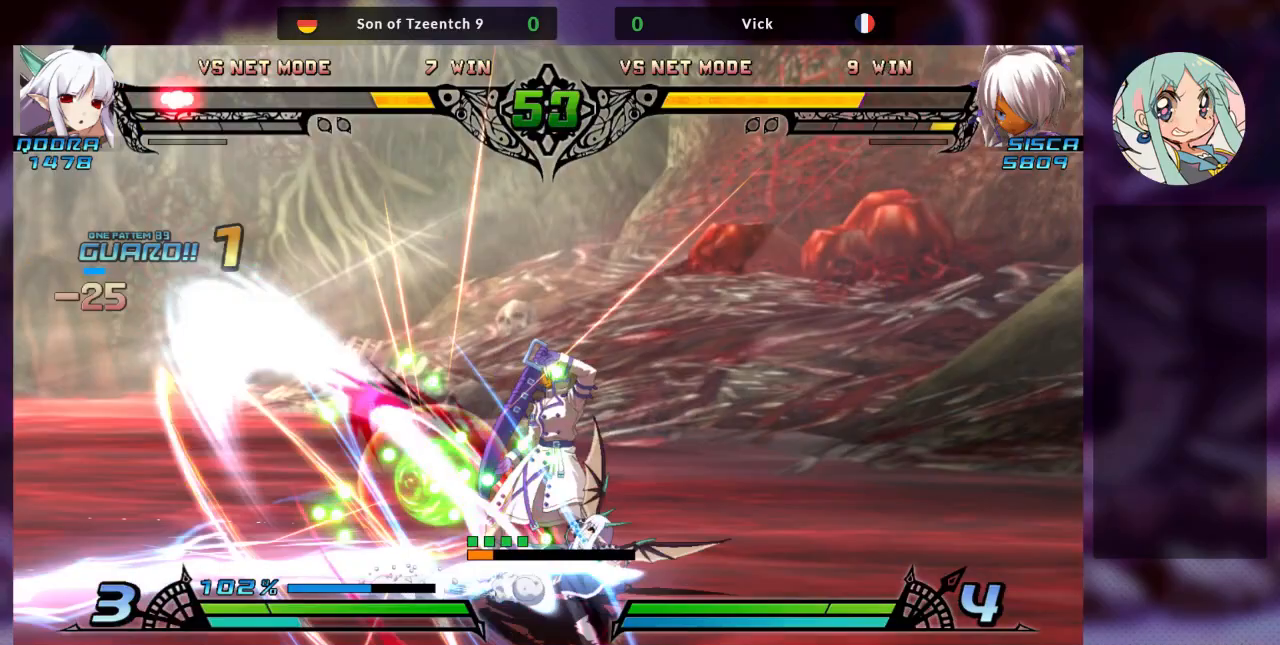
{"dt_ms": 500, "buttons": [], "left_stick": "down-right", "events": [[267, "left_stick", "right"], [400, "SQUARE", "down"], [433, "left_stick", "down-right"], [500, "SQUARE", "up"]]}
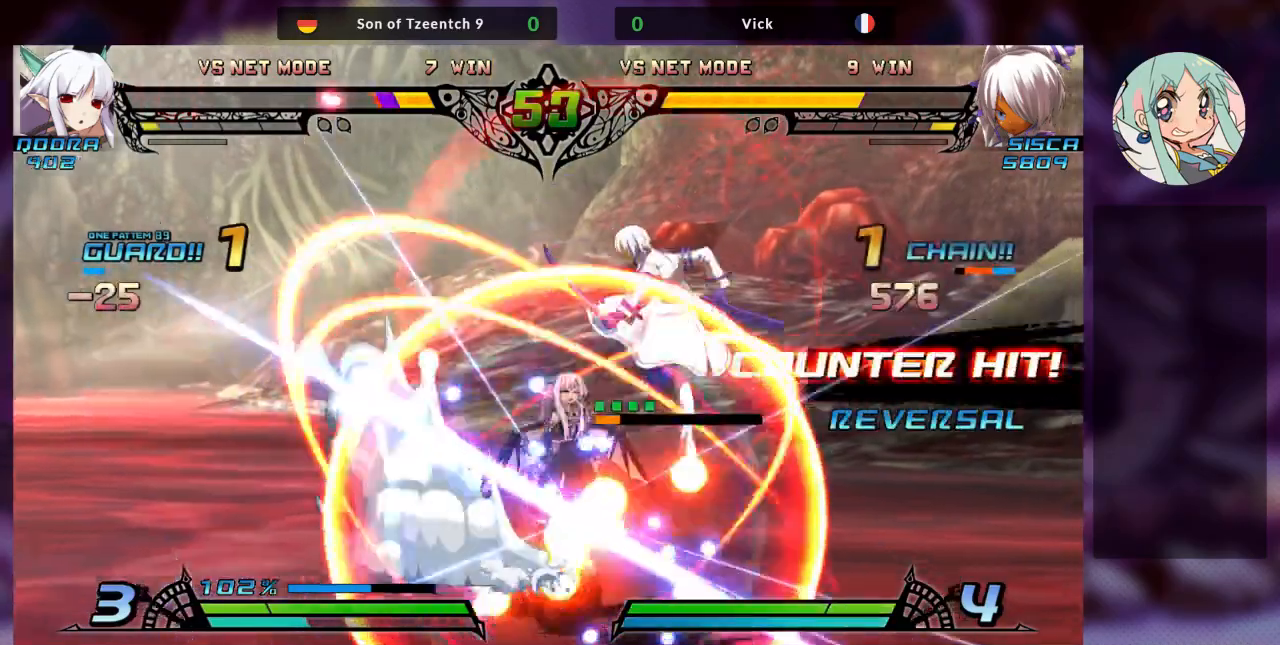
{"dt_ms": 500, "buttons": [], "left_stick": "down-right", "events": [[67, "TRIANGLE", "down"], [267, "TRIANGLE", "up"], [400, "R1", "down"], [500, "R1", "up"]]}
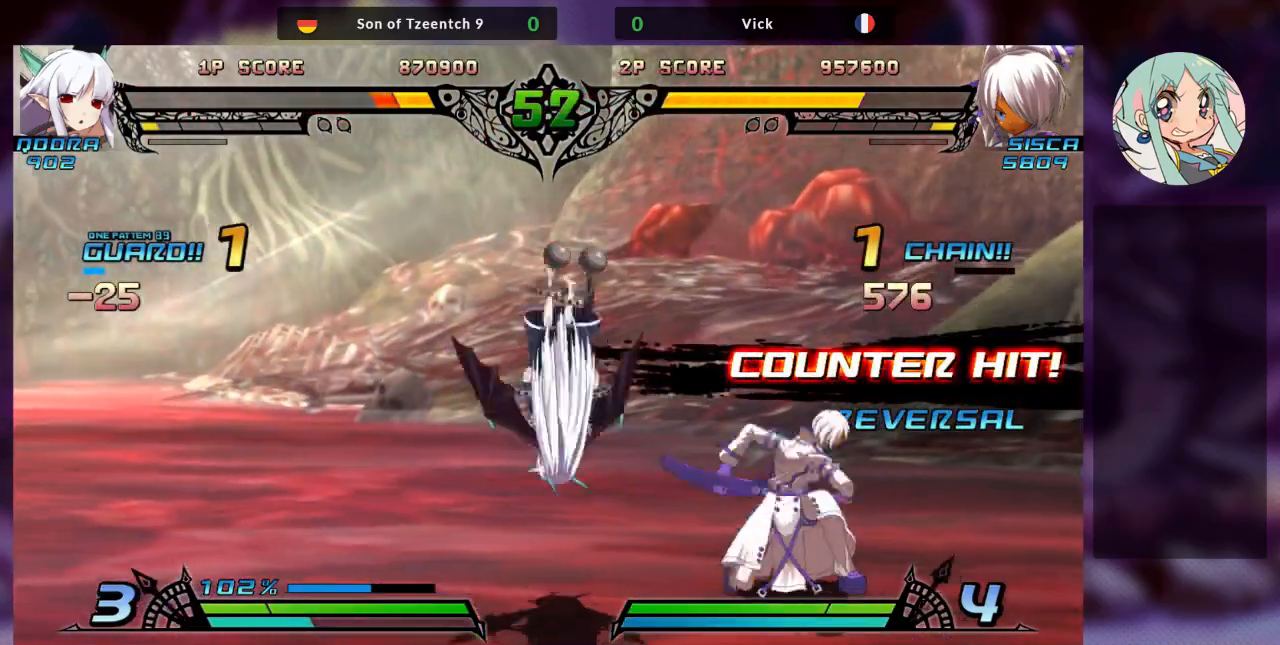
{"dt_ms": 1000, "buttons": [], "left_stick": "center"}
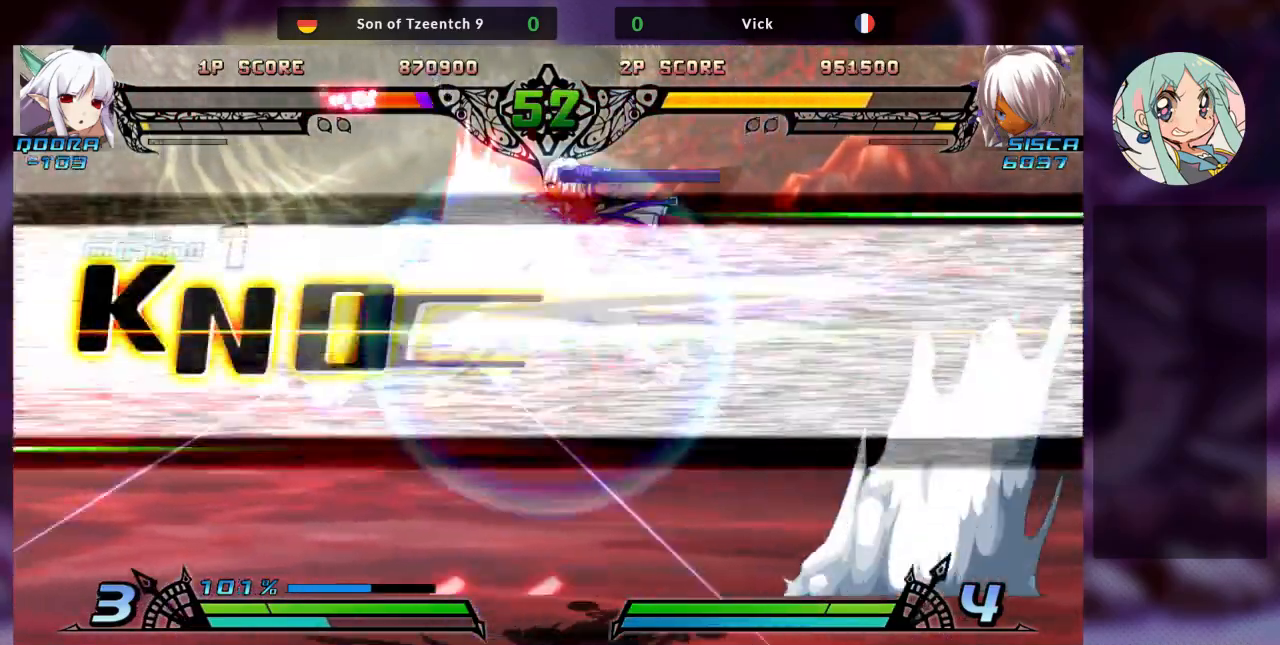
{"dt_ms": 500, "buttons": [], "left_stick": "center", "events": [[67, "R1", "down"], [167, "R1", "up"]]}
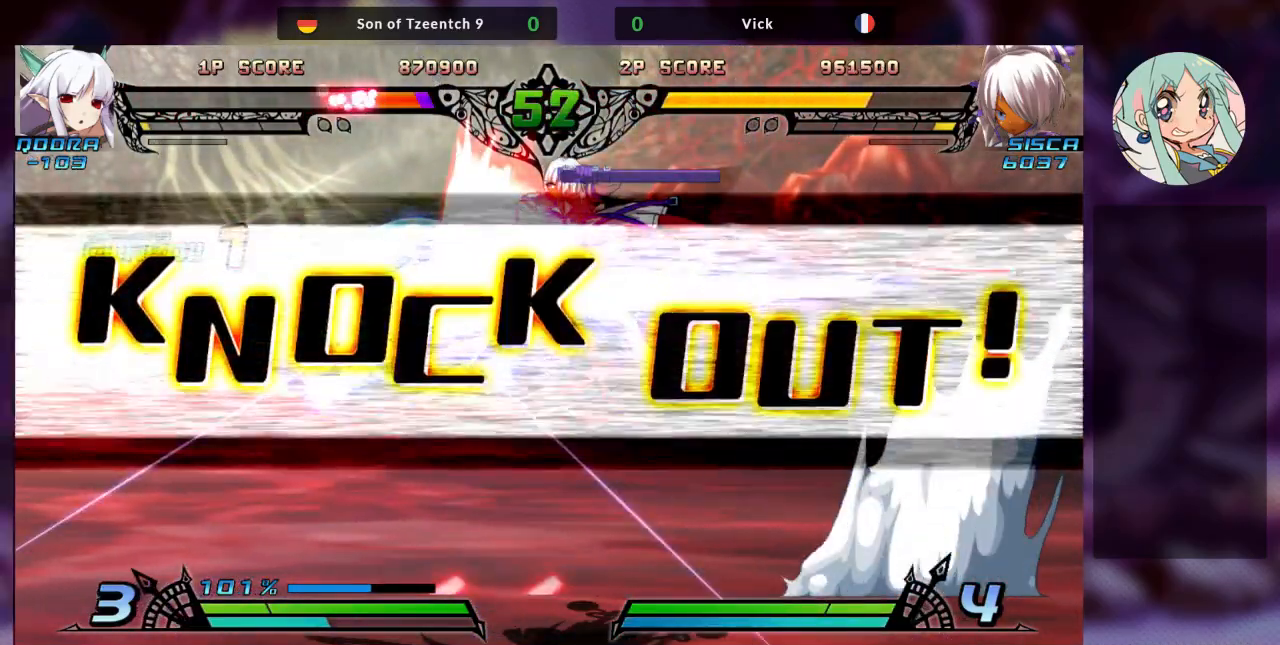
{"dt_ms": 500, "buttons": [], "left_stick": "center", "events": []}
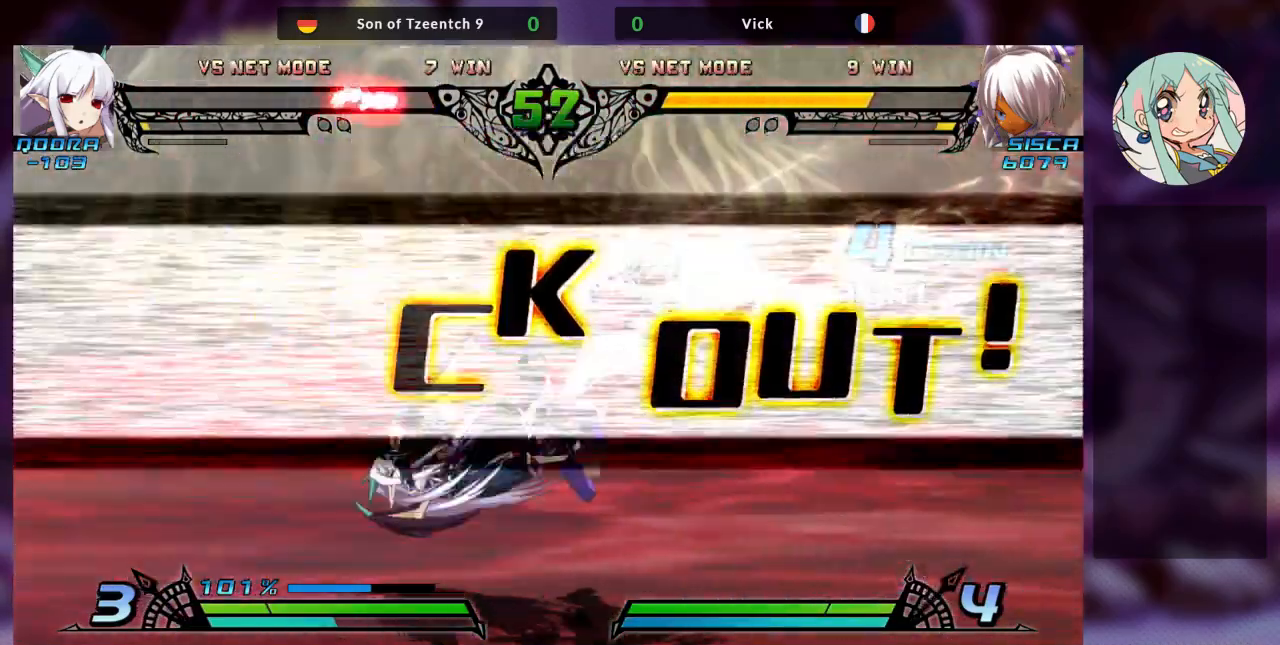
{"dt_ms": 500, "buttons": [], "left_stick": "center", "events": []}
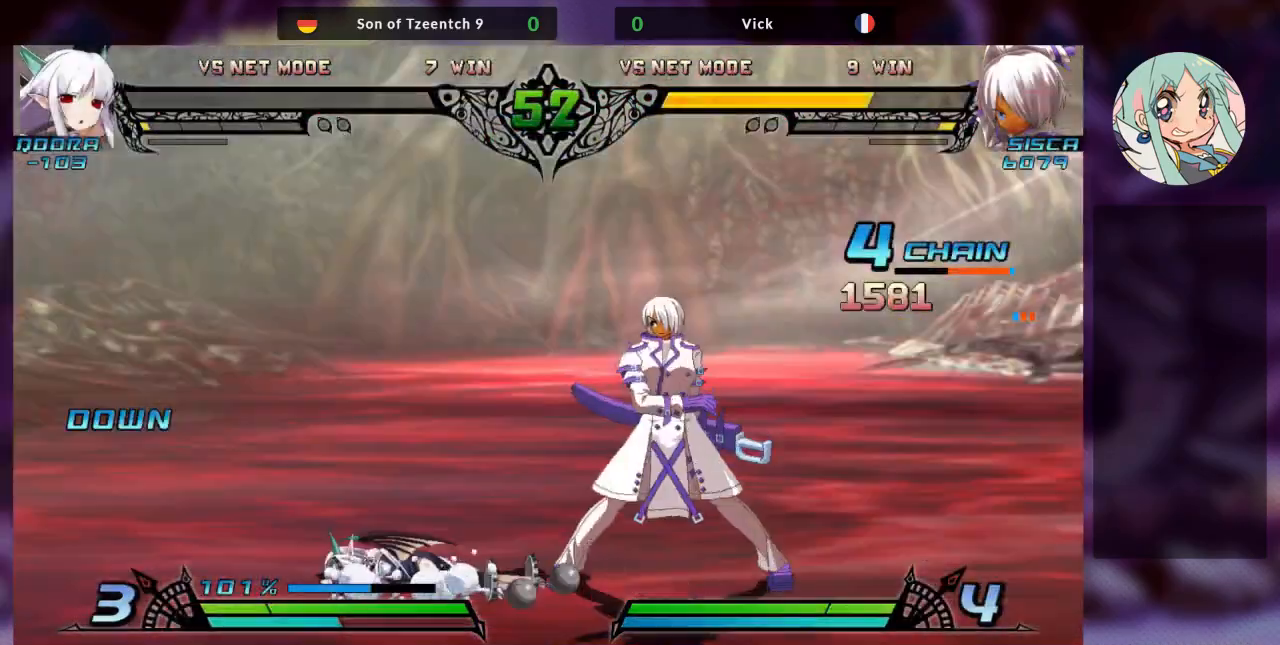
{"dt_ms": 500, "buttons": [], "left_stick": "center", "events": []}
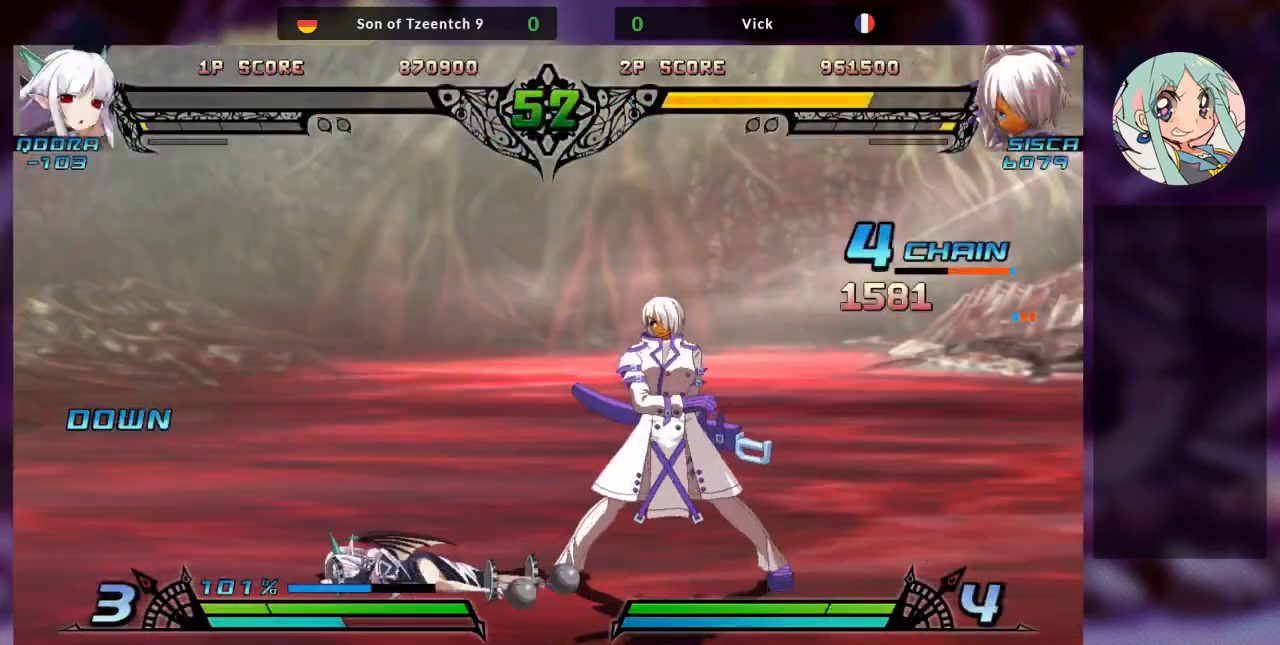
{"dt_ms": 500, "buttons": [], "left_stick": "center", "events": []}
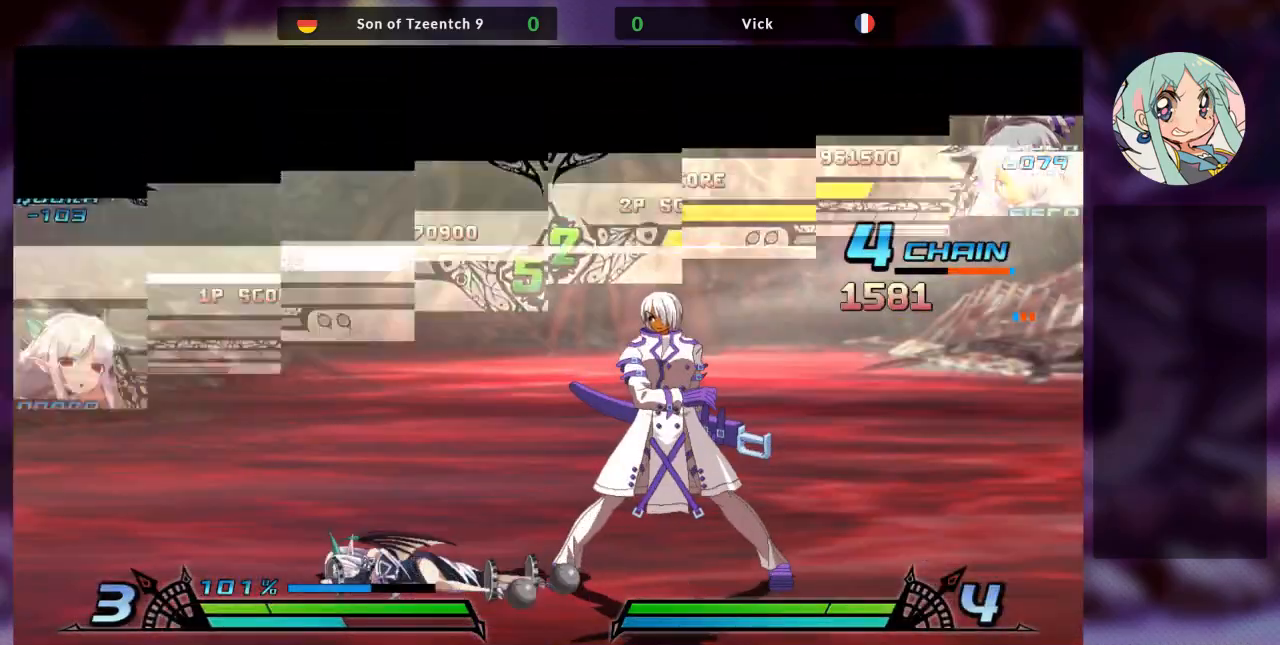
{"dt_ms": 500, "buttons": [], "left_stick": "center", "events": []}
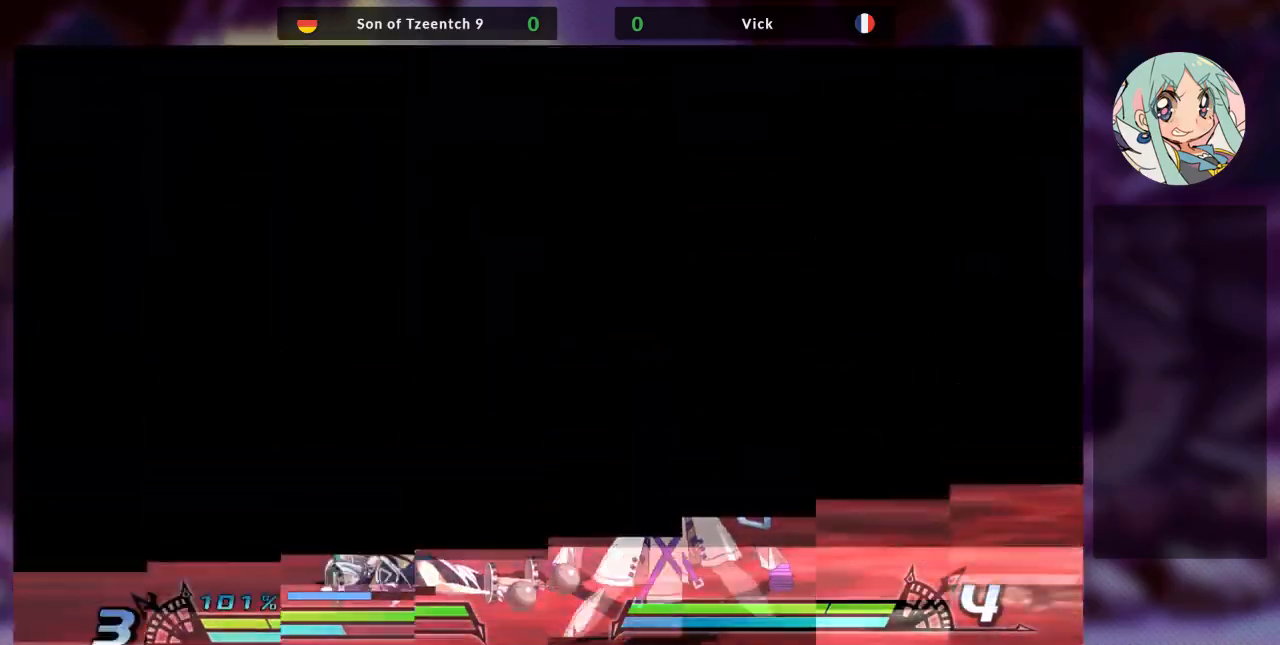
{"dt_ms": 500, "buttons": [], "left_stick": "center", "events": []}
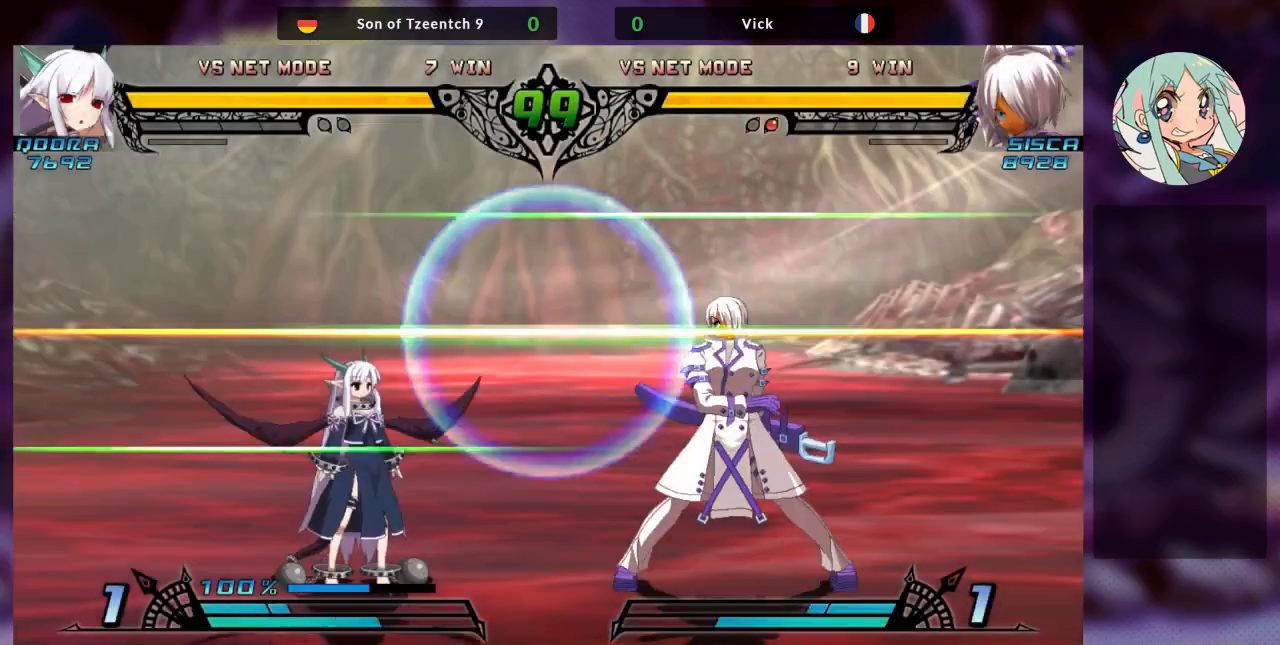
{"dt_ms": 500, "buttons": [], "left_stick": "center", "events": []}
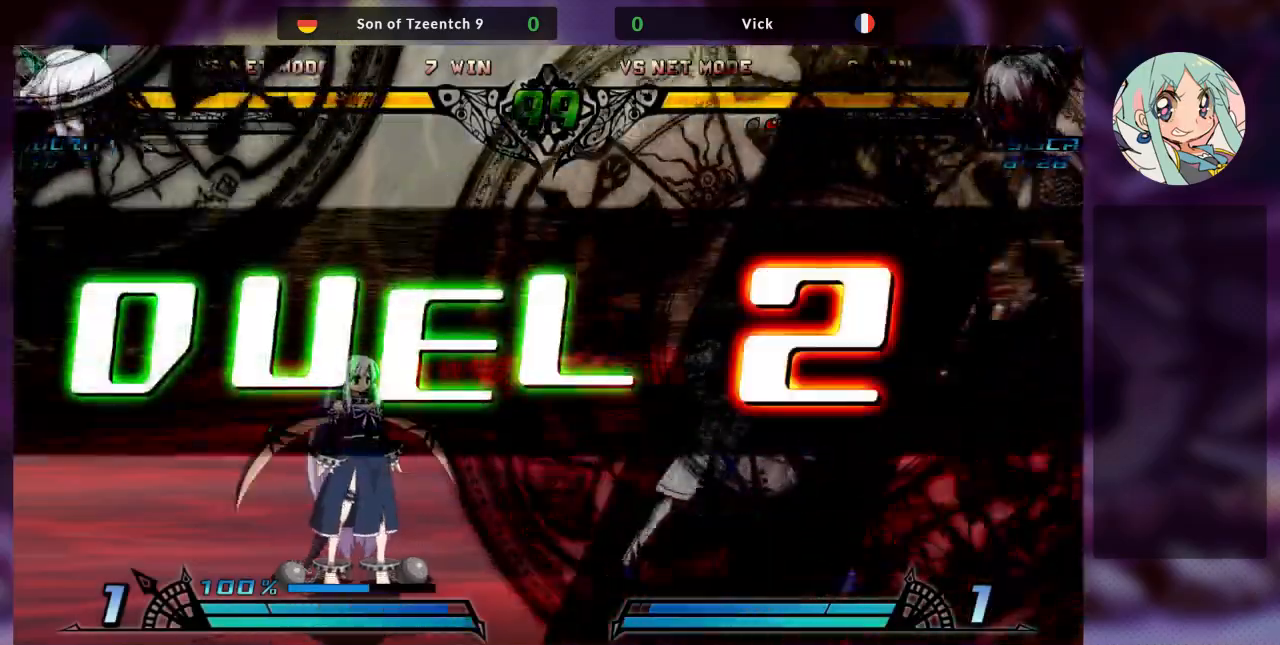
{"dt_ms": 500, "buttons": [], "left_stick": "center", "events": [[267, "SQUARE", "down"], [367, "SQUARE", "up"]]}
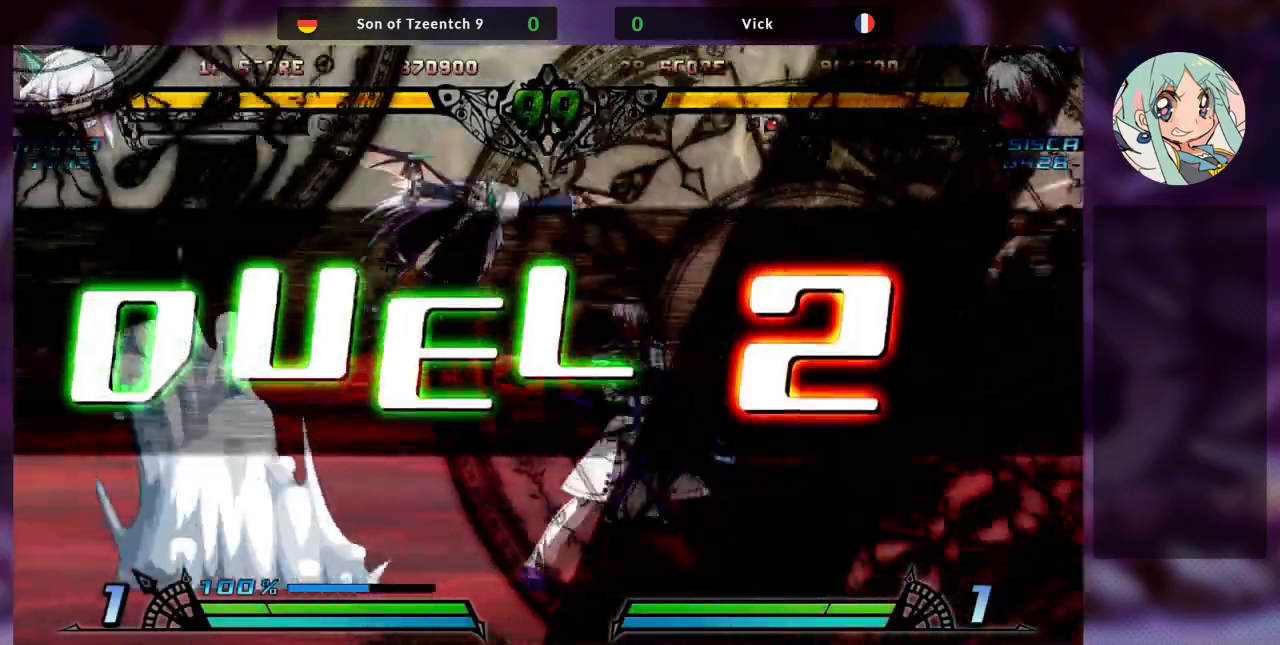
{"dt_ms": 500, "buttons": [], "left_stick": "center", "events": []}
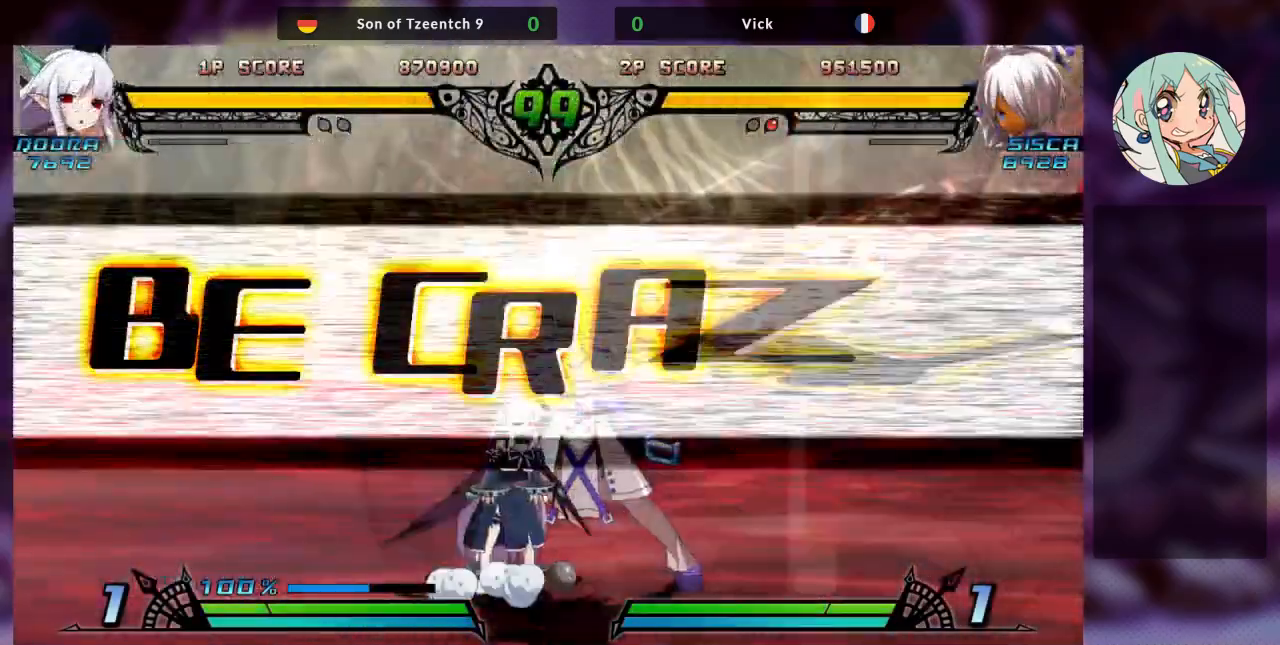
{"dt_ms": 500, "buttons": [], "left_stick": "up-left", "events": [[200, "left_stick", "up"], [333, "left_stick", "up-left"]]}
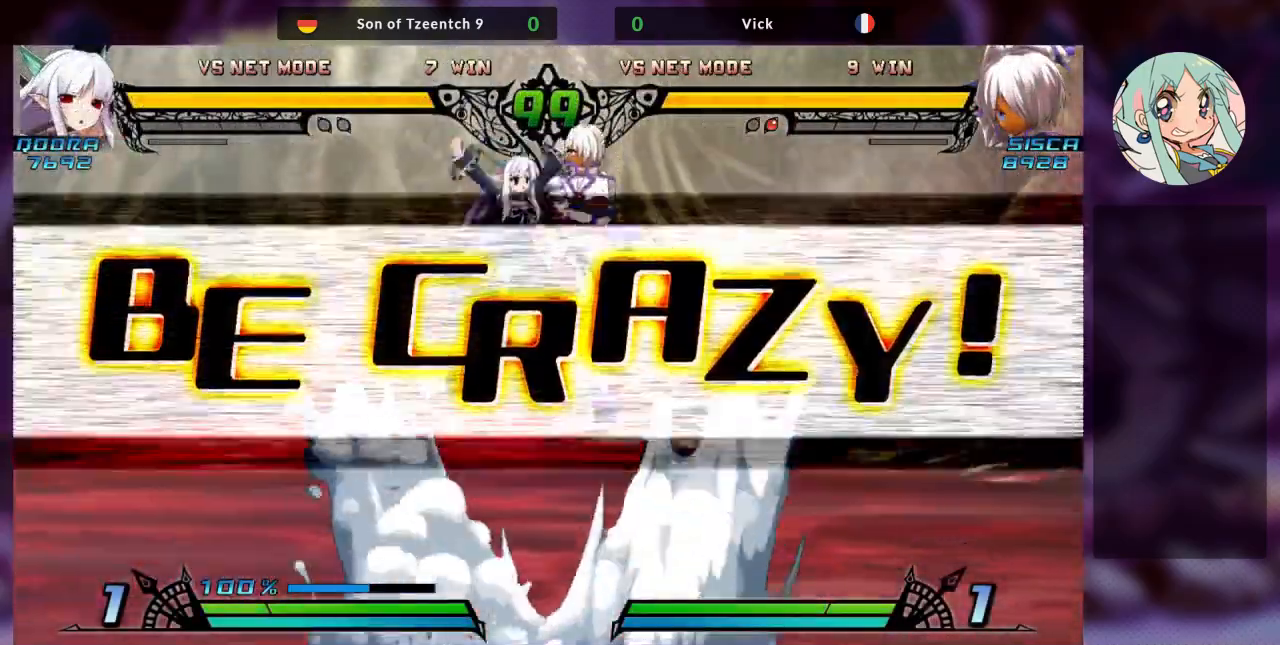
{"dt_ms": 500, "buttons": [], "left_stick": "center", "events": [[100, "left_stick", "center"]]}
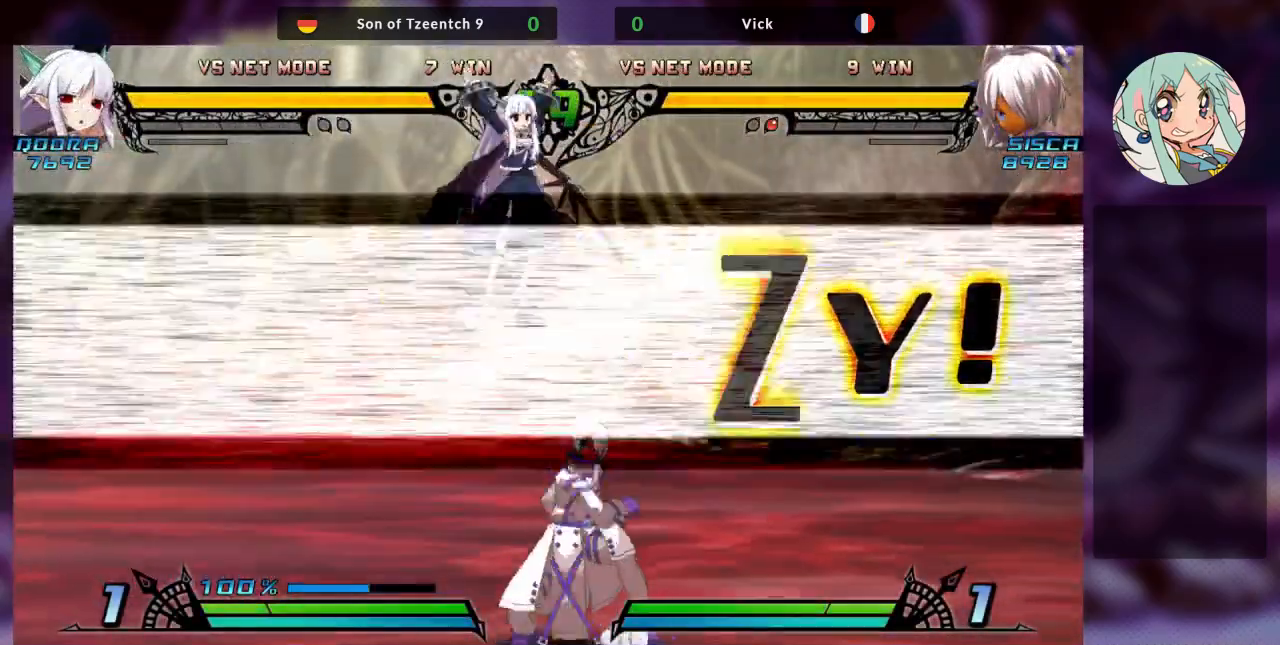
{"dt_ms": 500, "buttons": ["R1"], "left_stick": "left"}
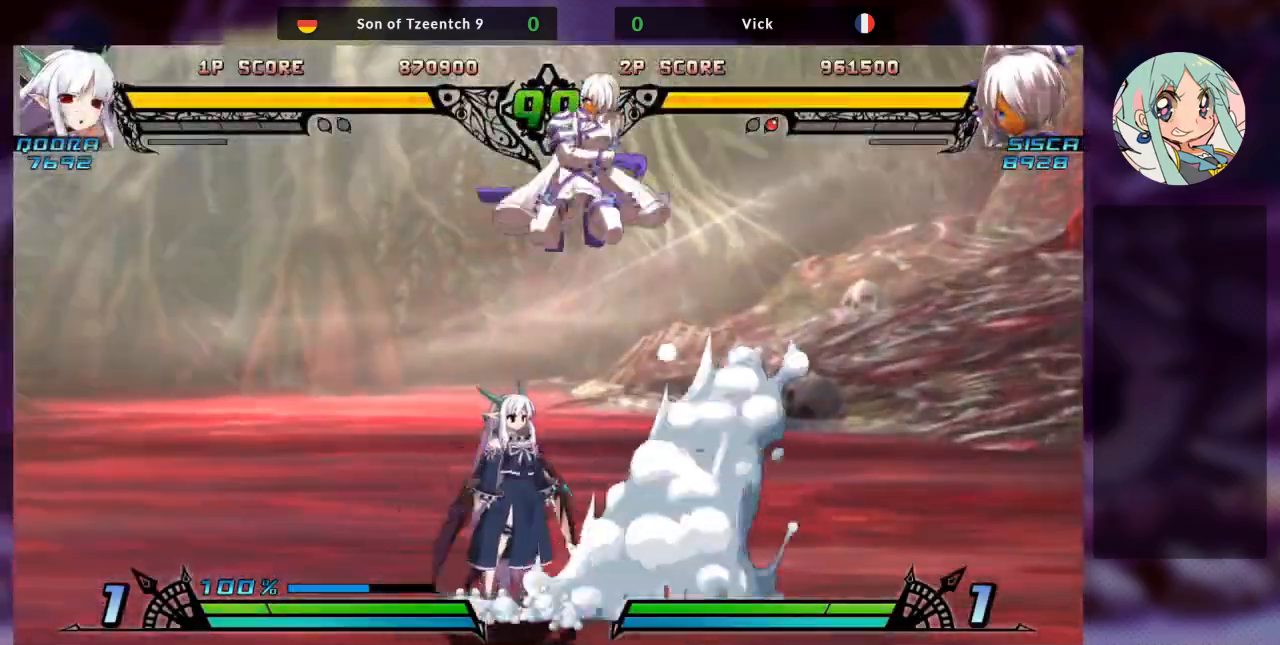
{"dt_ms": 500, "buttons": ["R1"], "left_stick": "left", "events": [[67, "R1", "up"], [133, "R1", "down"], [233, "R1", "up"], [267, "R1", "down"], [367, "R1", "up"], [433, "R1", "down"]]}
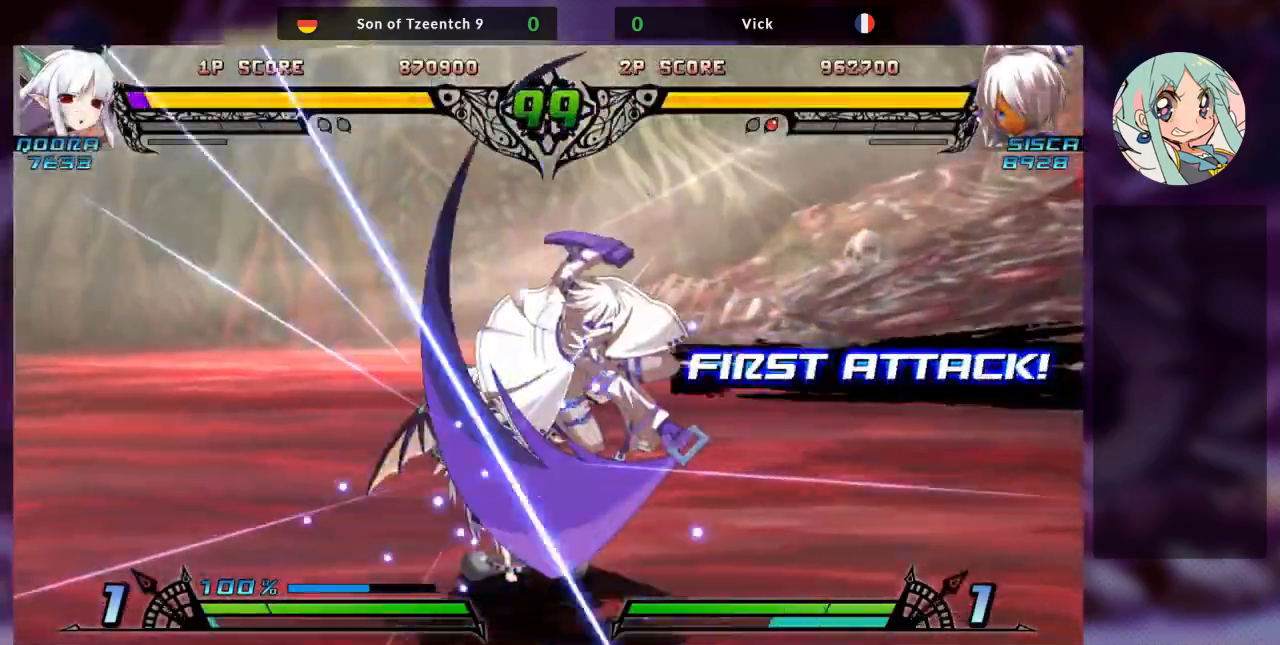
{"dt_ms": 500, "buttons": ["TRIANGLE"], "left_stick": "down-right", "events": [[33, "R1", "up"], [67, "R1", "down"], [167, "R1", "up"], [200, "left_stick", "center"], [267, "SQUARE", "down"], [267, "left_stick", "down-right"], [400, "SQUARE", "up"], [467, "TRIANGLE", "down"]]}
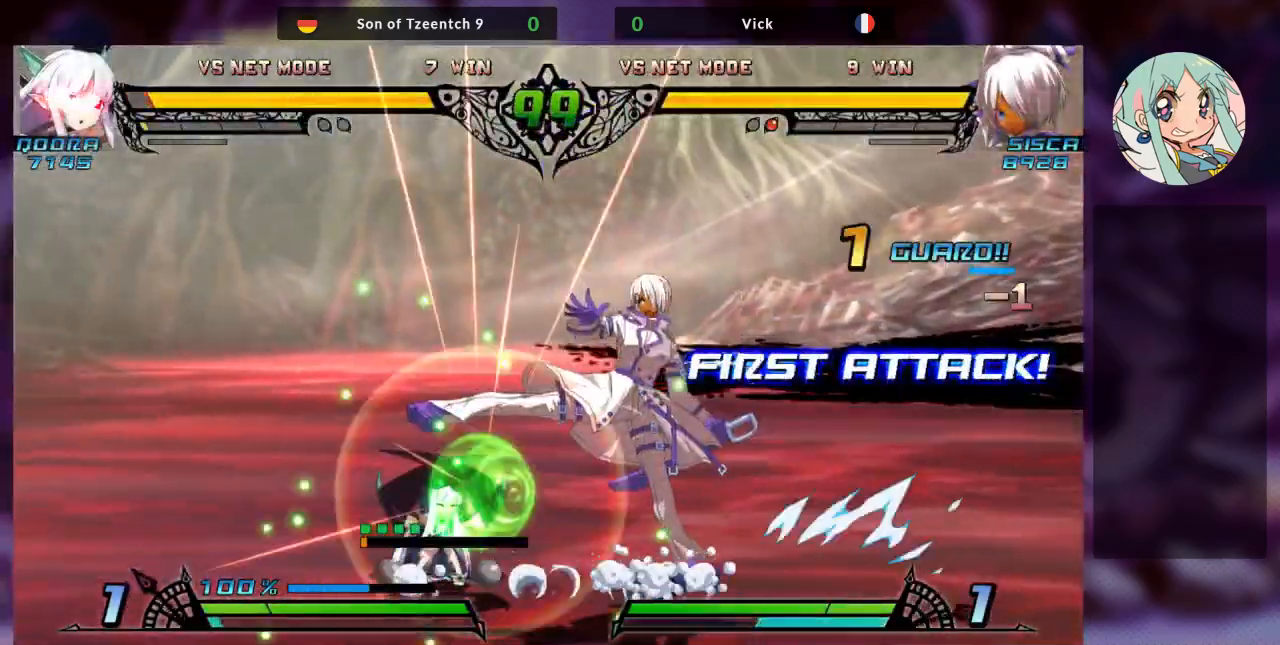
{"dt_ms": 500, "buttons": [], "left_stick": "down-right", "events": [[100, "TRIANGLE", "up"], [267, "R1", "down"], [433, "R1", "up"]]}